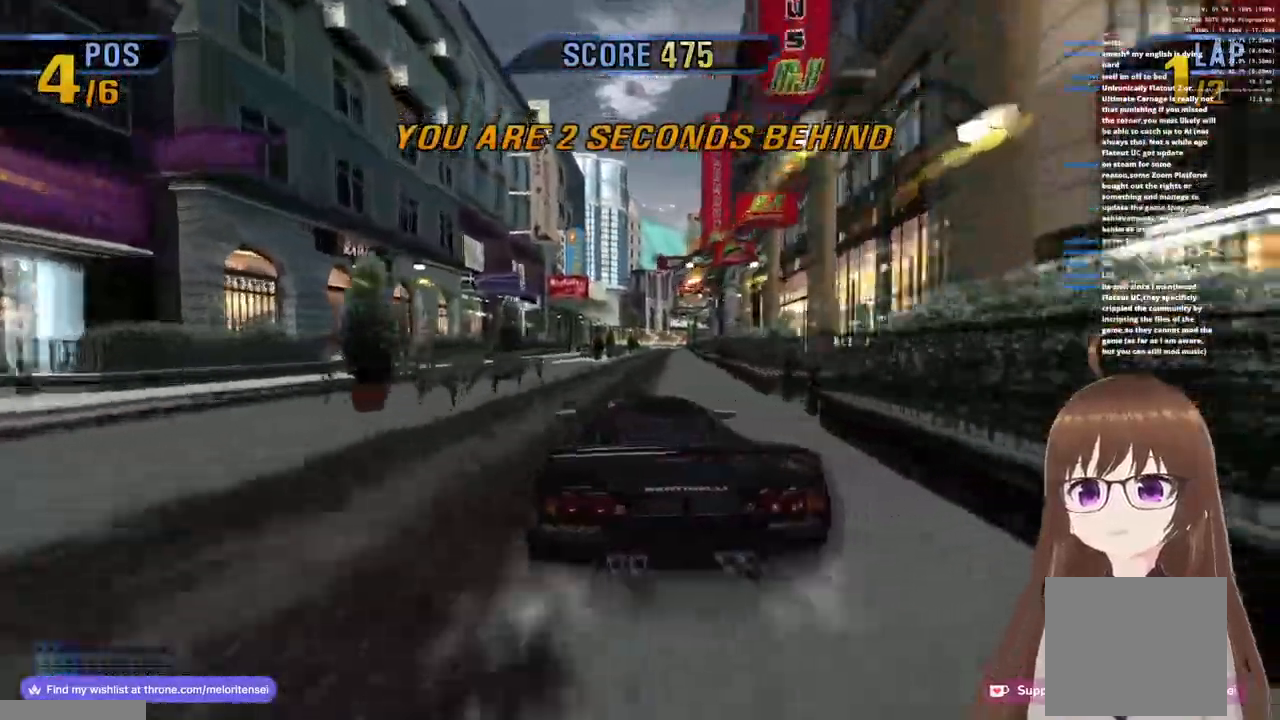
Gameplay with a controller (PlayStation layout); each line is a JSON object with the inputs held at the frame after it. "events" lists button and stick changes between this image and that frame as [ms after this image, input, new state], when the widget could be followed in between.
{"buttons": ["CROSS", "R1"], "left_stick": "left", "right_stick": "center", "events": [[250, "R1", "down"]]}
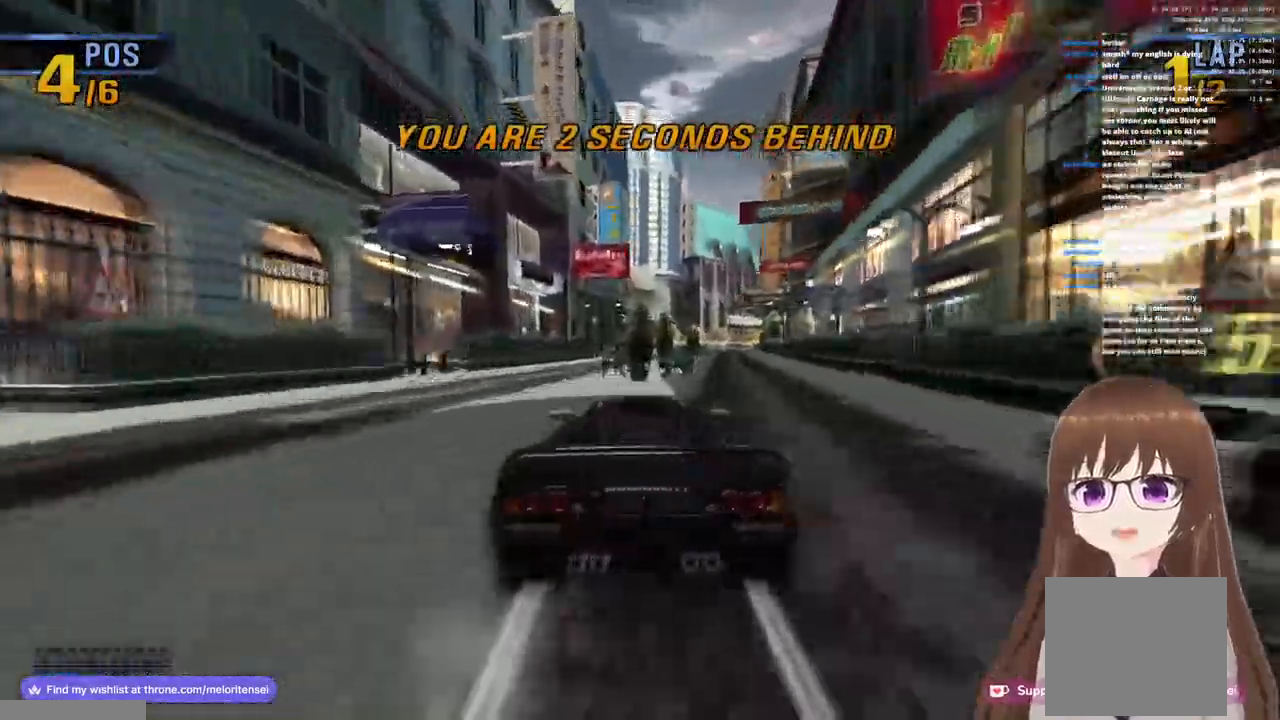
{"buttons": ["CROSS", "R1"], "left_stick": "right", "right_stick": "center", "events": [[17, "R1", "up"], [250, "R1", "down"], [300, "left_stick", "right"]]}
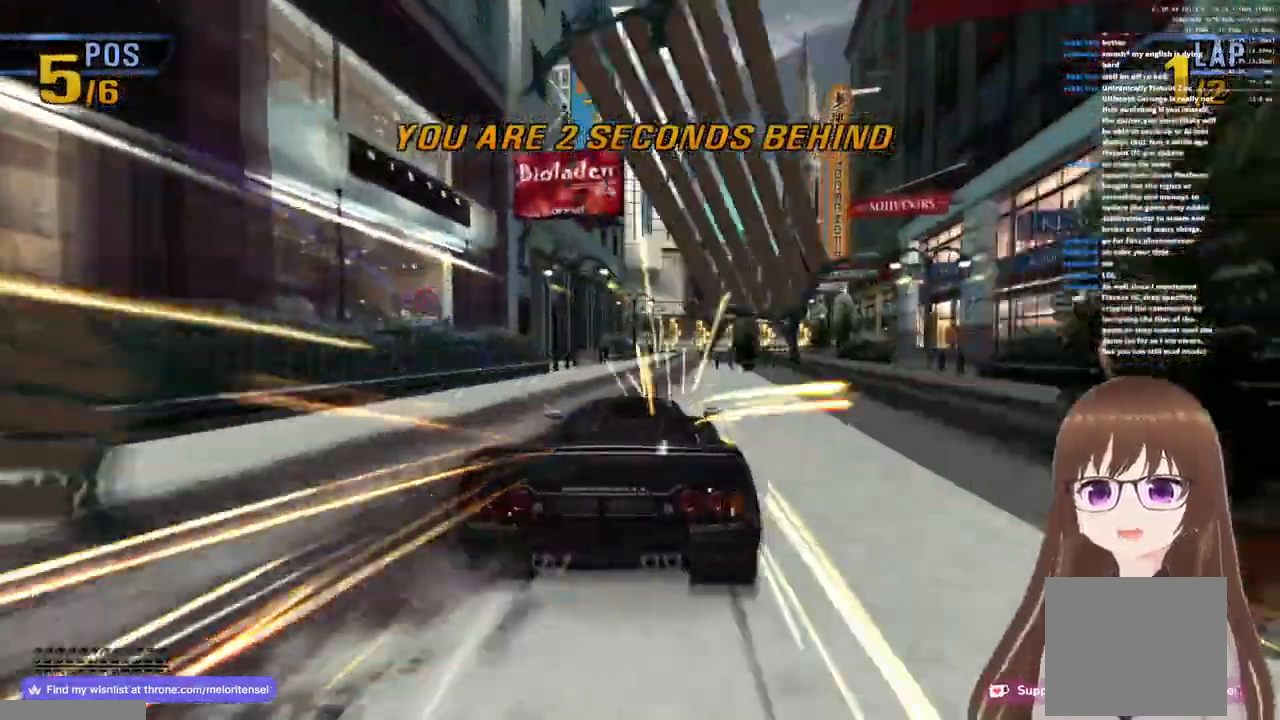
{"buttons": ["CROSS", "R1"], "left_stick": "right", "right_stick": "center", "events": [[133, "R1", "up"], [300, "R1", "down"]]}
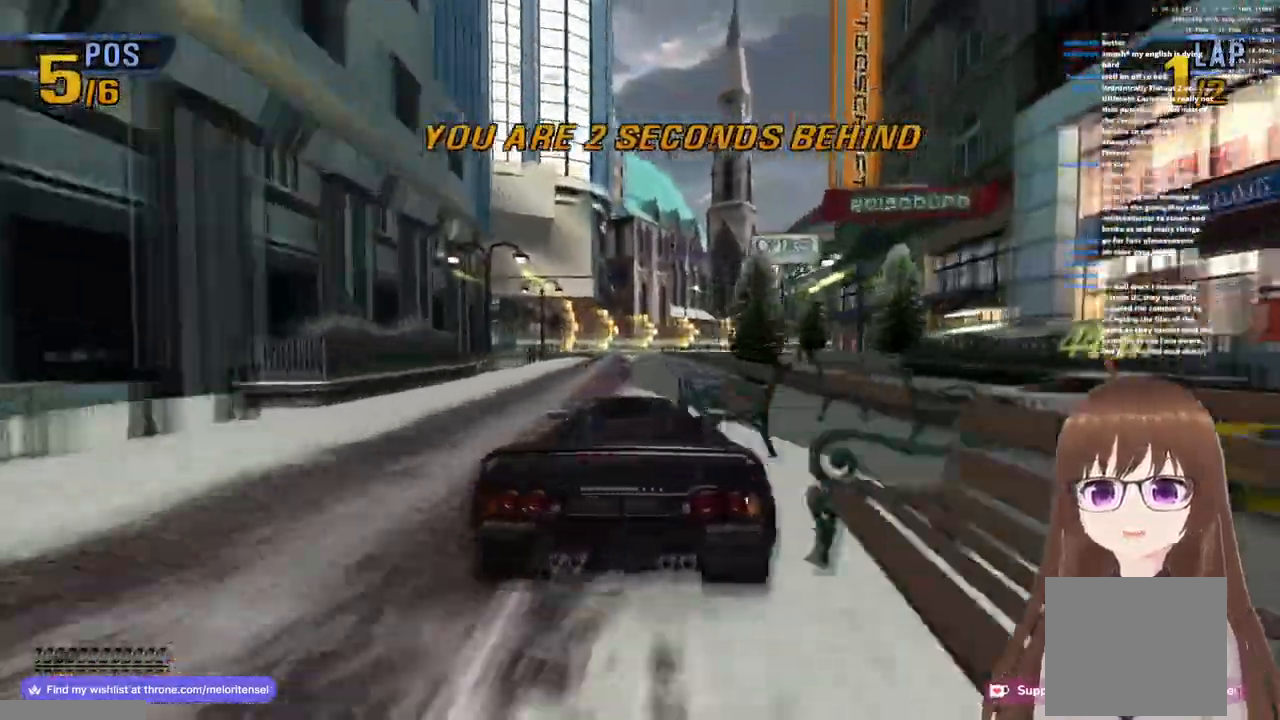
{"buttons": ["CROSS", "R1"], "left_stick": "right", "right_stick": "center", "events": [[33, "R1", "up"], [117, "CROSS", "up"], [167, "SQUARE", "down"], [367, "SQUARE", "up"], [400, "CROSS", "down"], [400, "R1", "down"]]}
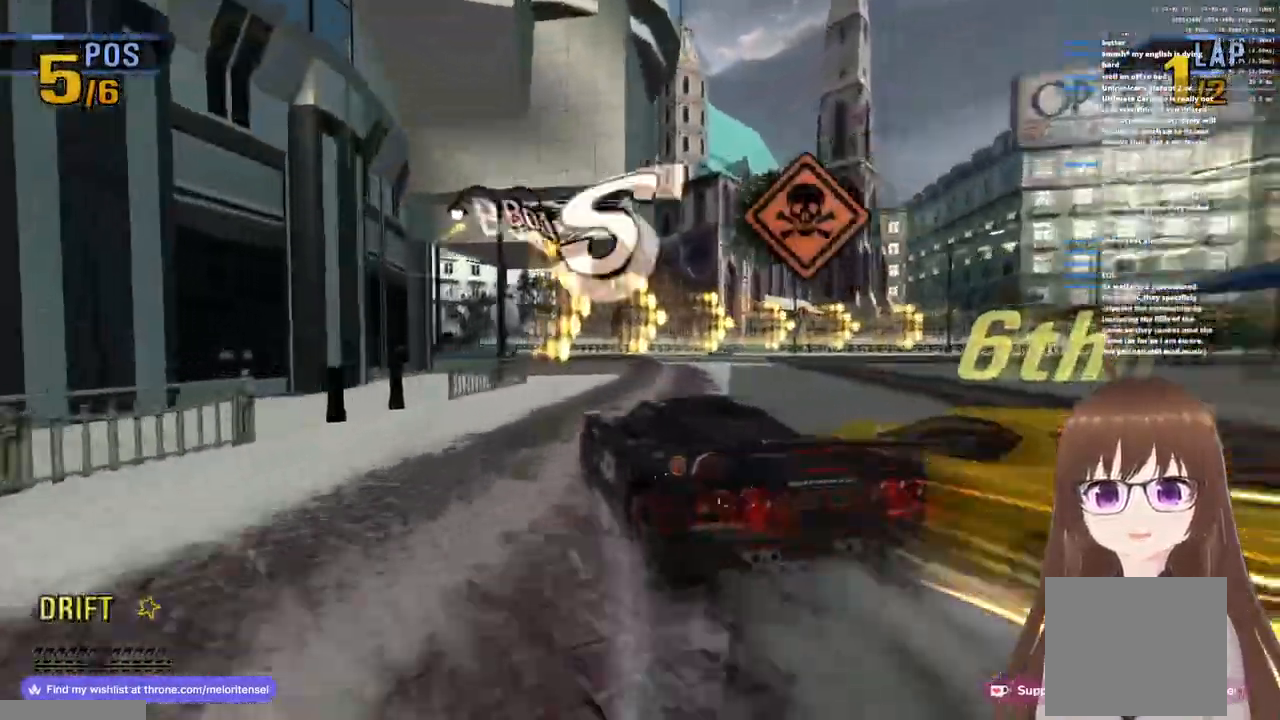
{"buttons": ["CROSS"], "left_stick": "right", "right_stick": "center", "events": [[300, "R1", "up"]]}
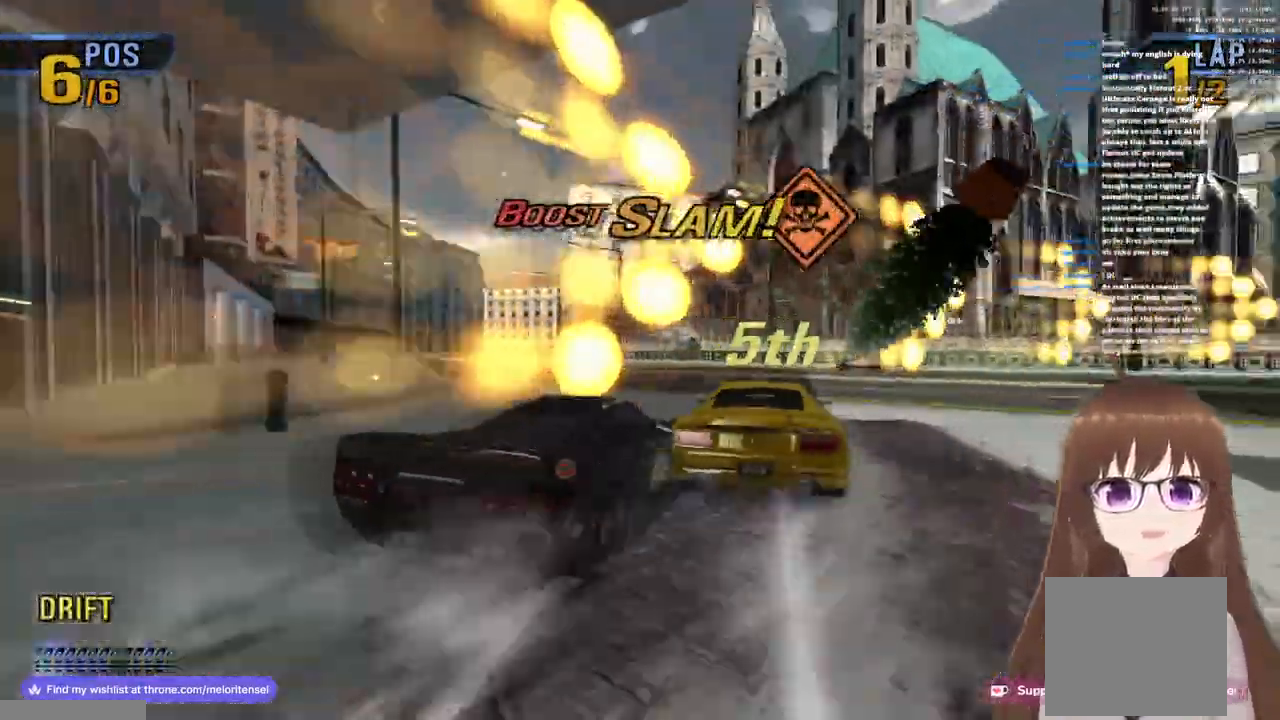
{"buttons": ["CROSS", "R1"], "left_stick": "right", "right_stick": "center", "events": [[100, "R1", "down"]]}
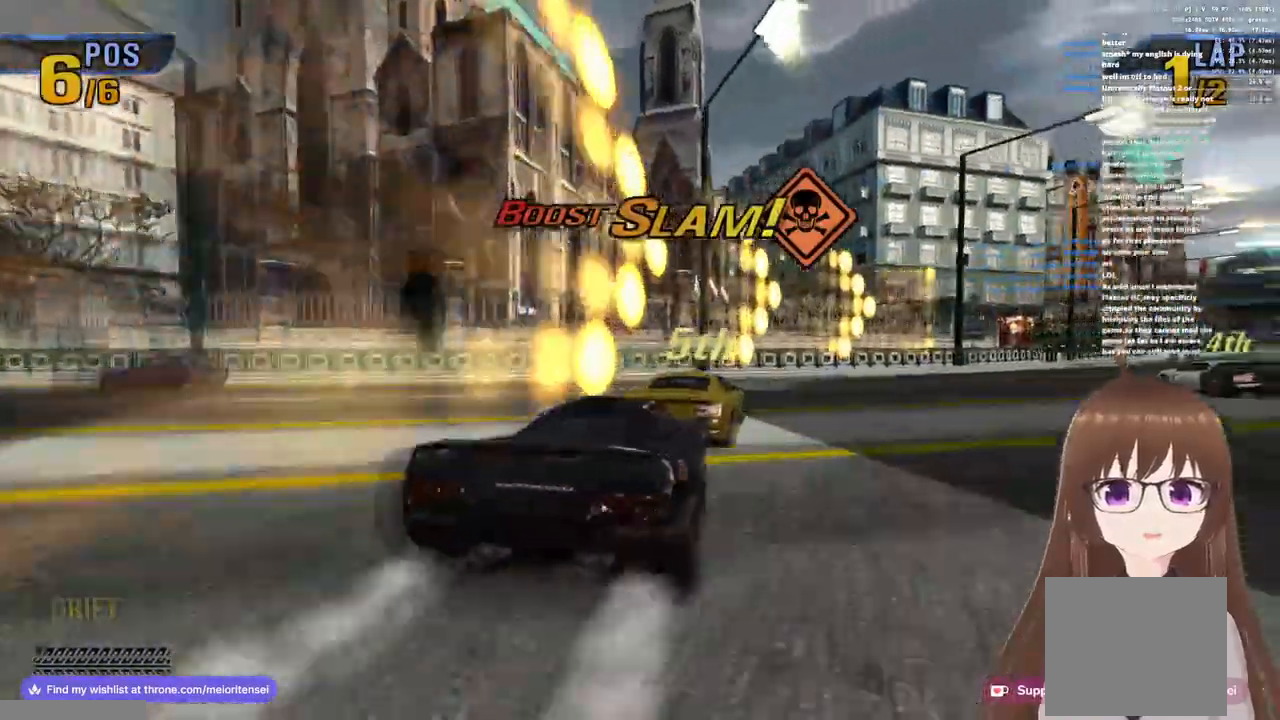
{"buttons": ["CROSS", "R1"], "left_stick": "right", "right_stick": "center", "events": [[67, "R1", "up"], [183, "R1", "down"]]}
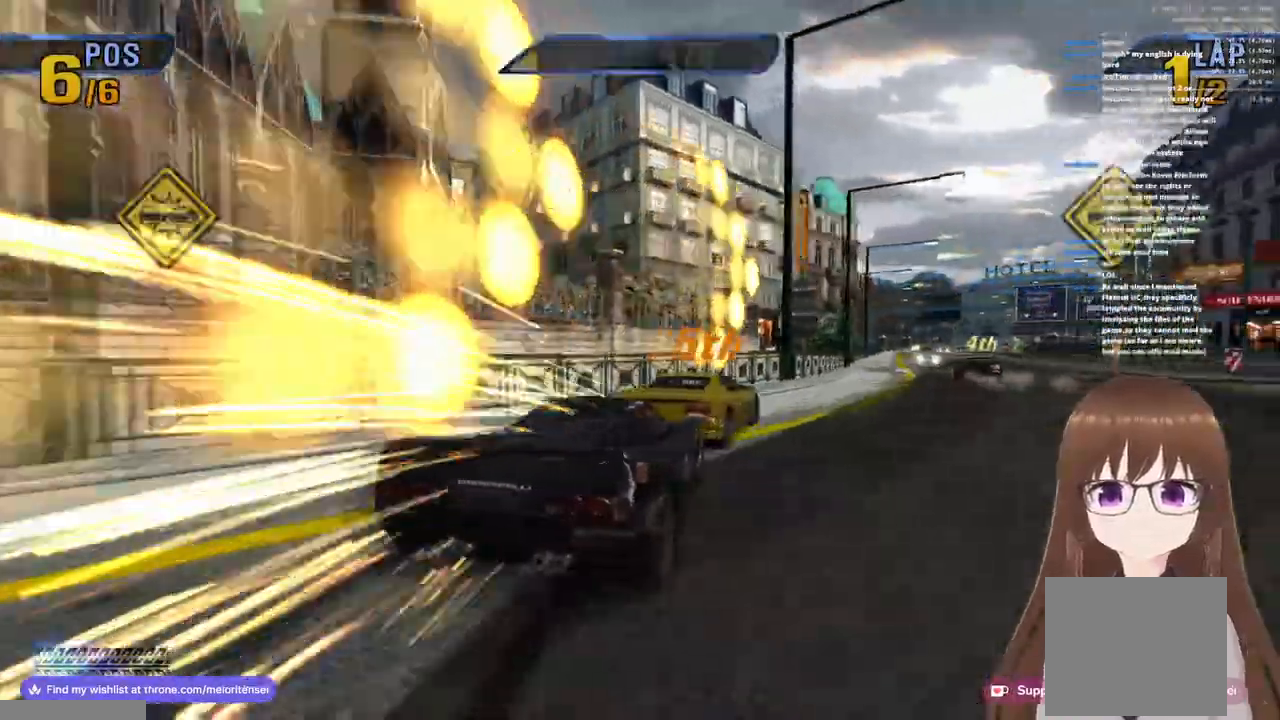
{"buttons": ["CROSS"], "left_stick": "center", "right_stick": "center", "events": [[117, "left_stick", "center"], [300, "left_stick", "left"], [433, "R1", "up"], [483, "left_stick", "center"]]}
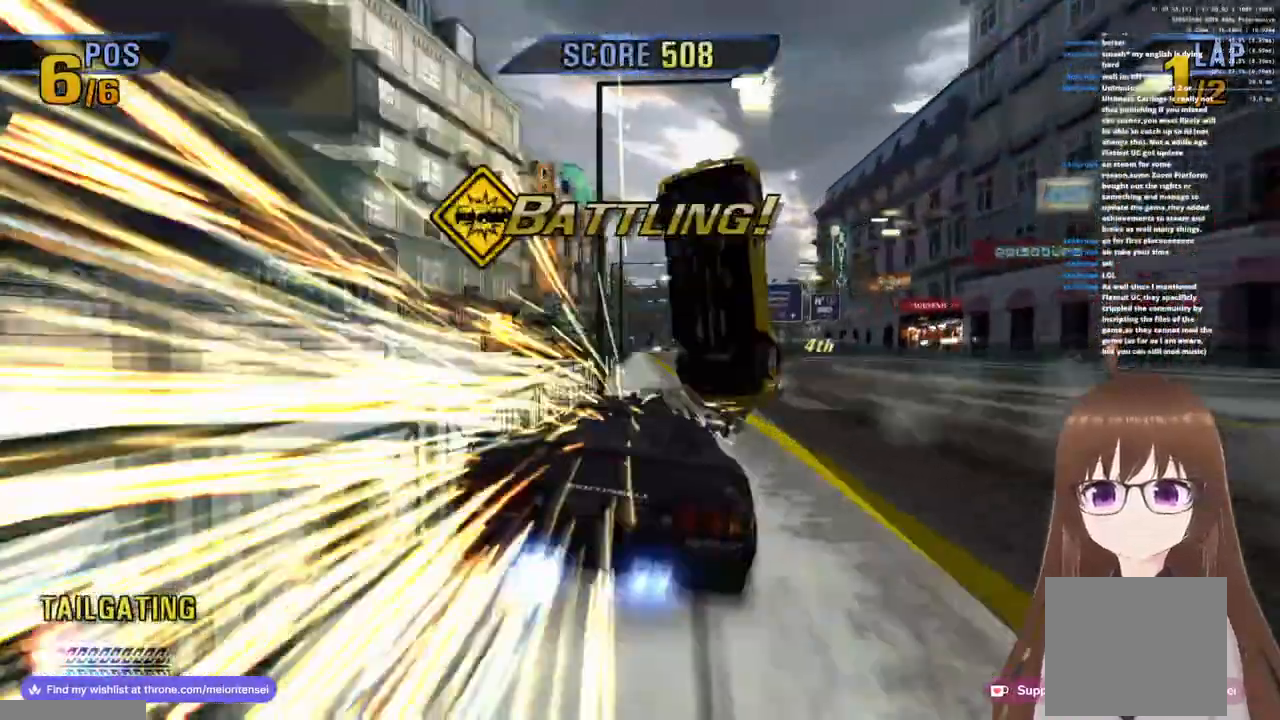
{"buttons": ["CROSS"], "left_stick": "right", "right_stick": "center", "events": [[483, "left_stick", "right"]]}
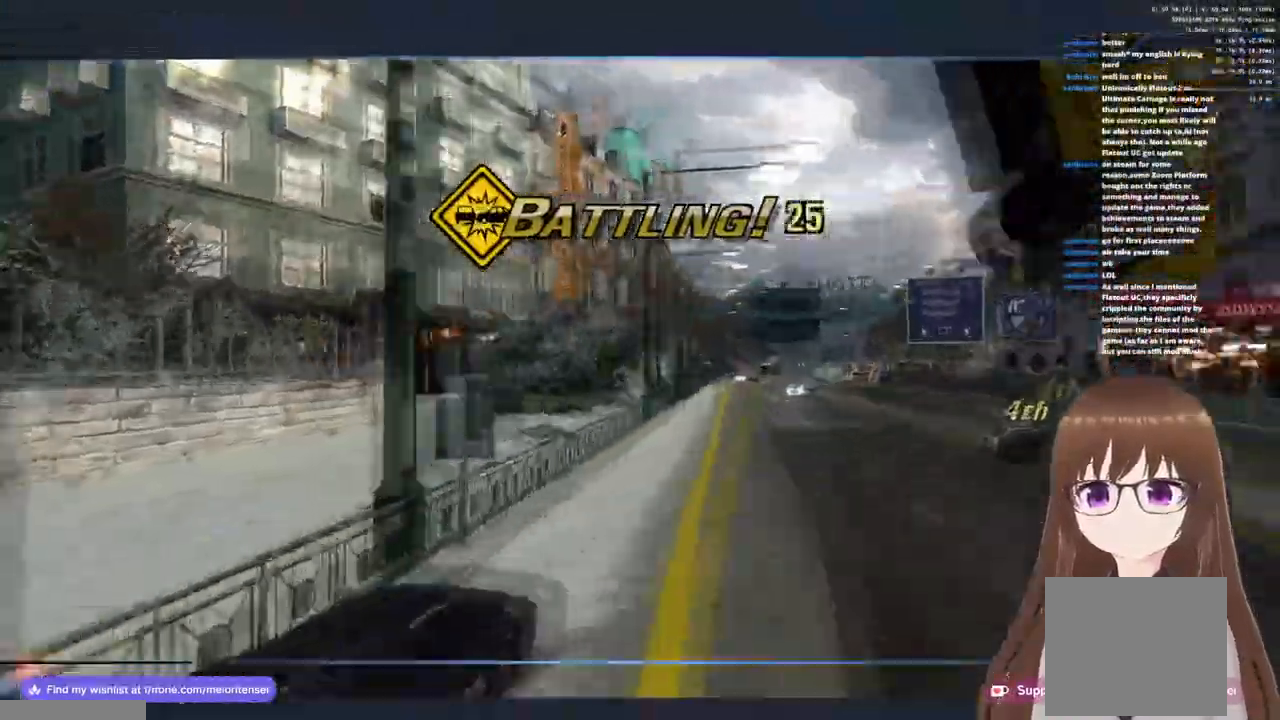
{"buttons": ["CROSS"], "left_stick": "center", "right_stick": "center", "events": [[183, "left_stick", "center"]]}
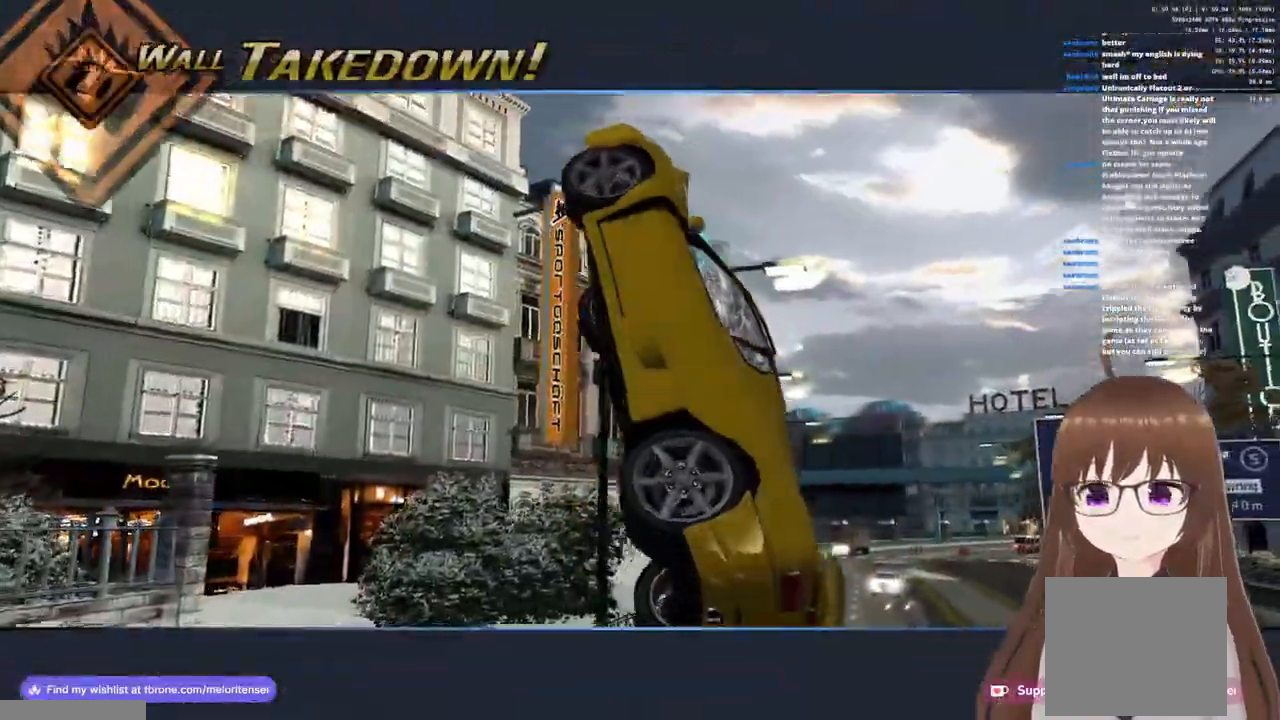
{"buttons": ["CROSS"], "left_stick": "center", "right_stick": "center", "events": []}
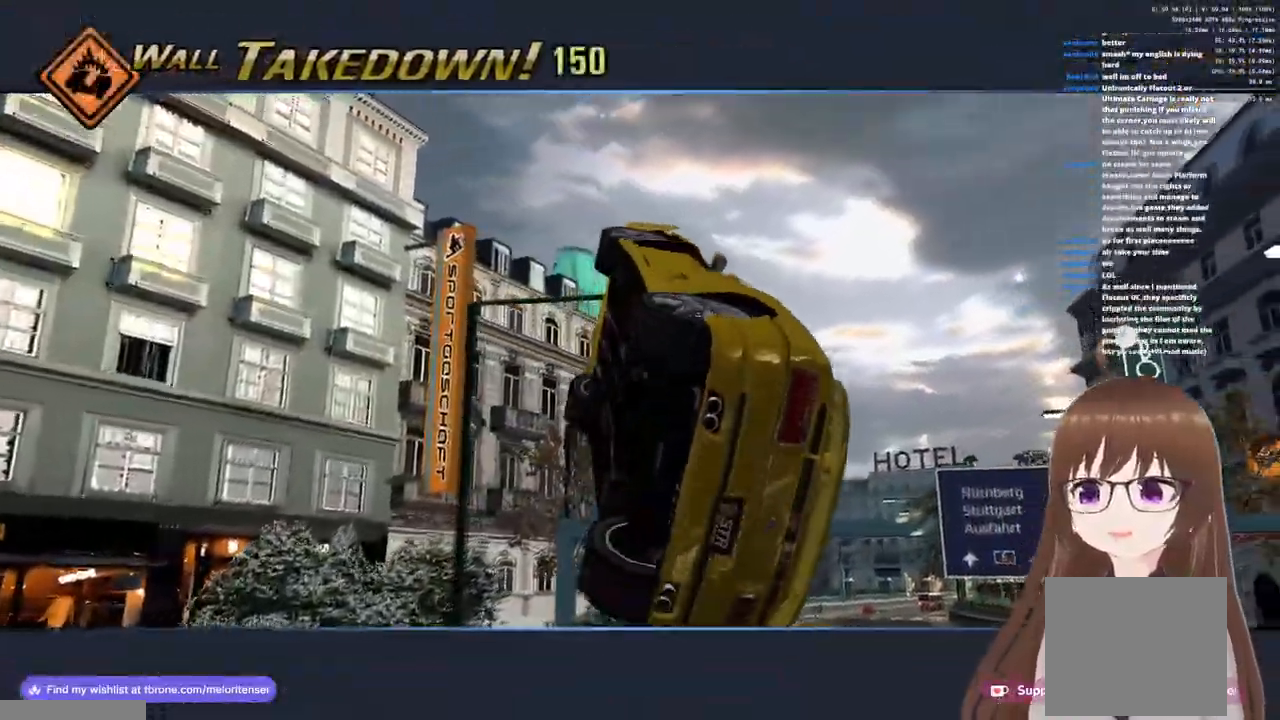
{"buttons": ["CROSS"], "left_stick": "center", "right_stick": "center", "events": []}
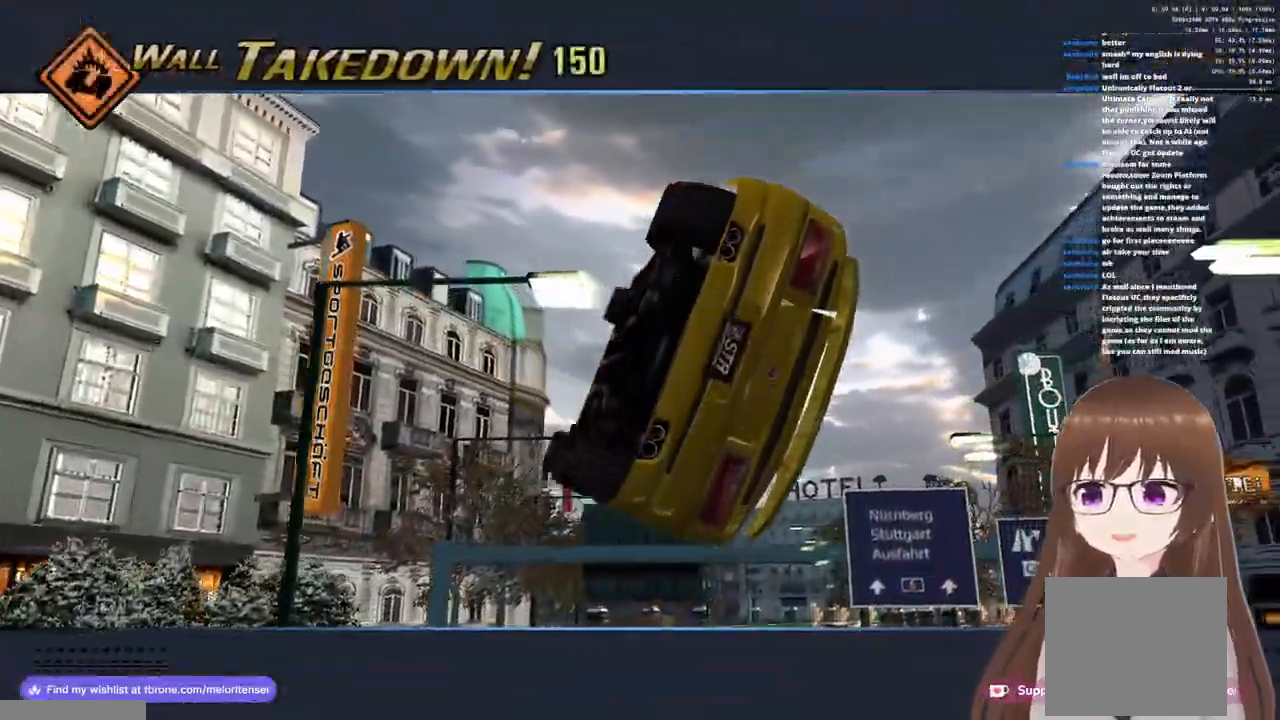
{"buttons": ["CROSS"], "left_stick": "center", "right_stick": "center", "events": []}
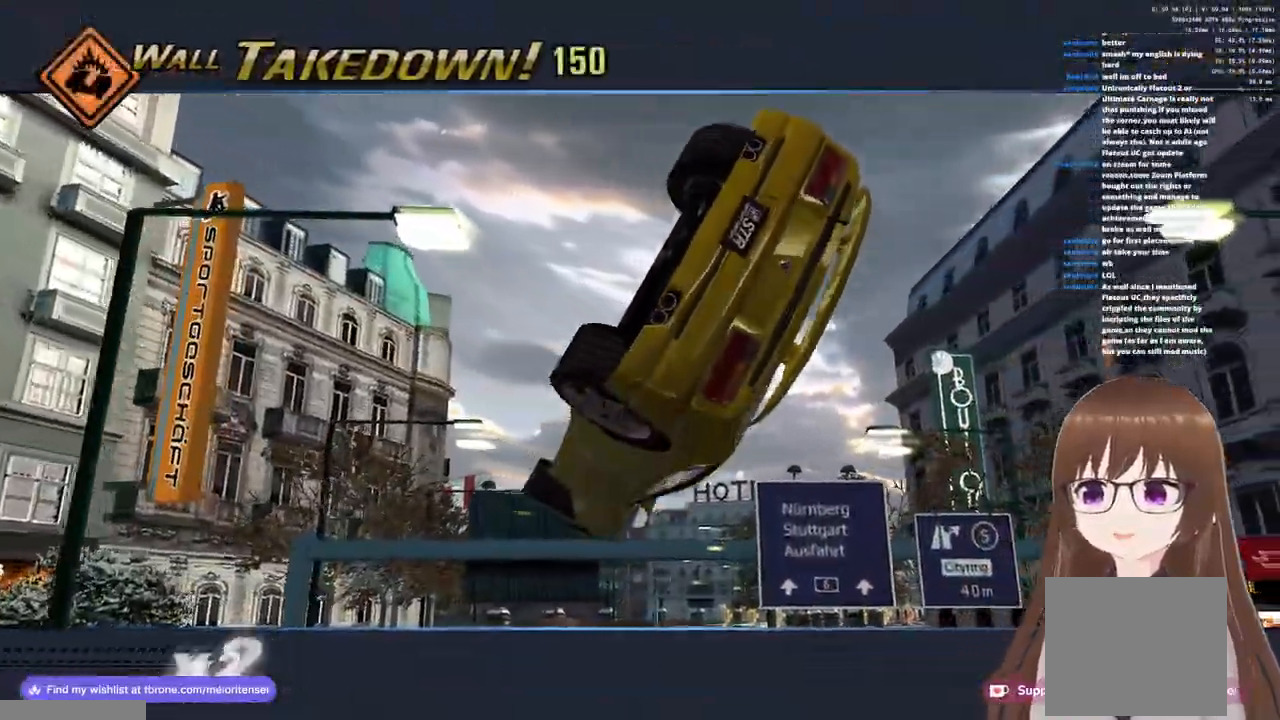
{"buttons": ["CROSS"], "left_stick": "left", "right_stick": "center", "events": [[400, "left_stick", "left"]]}
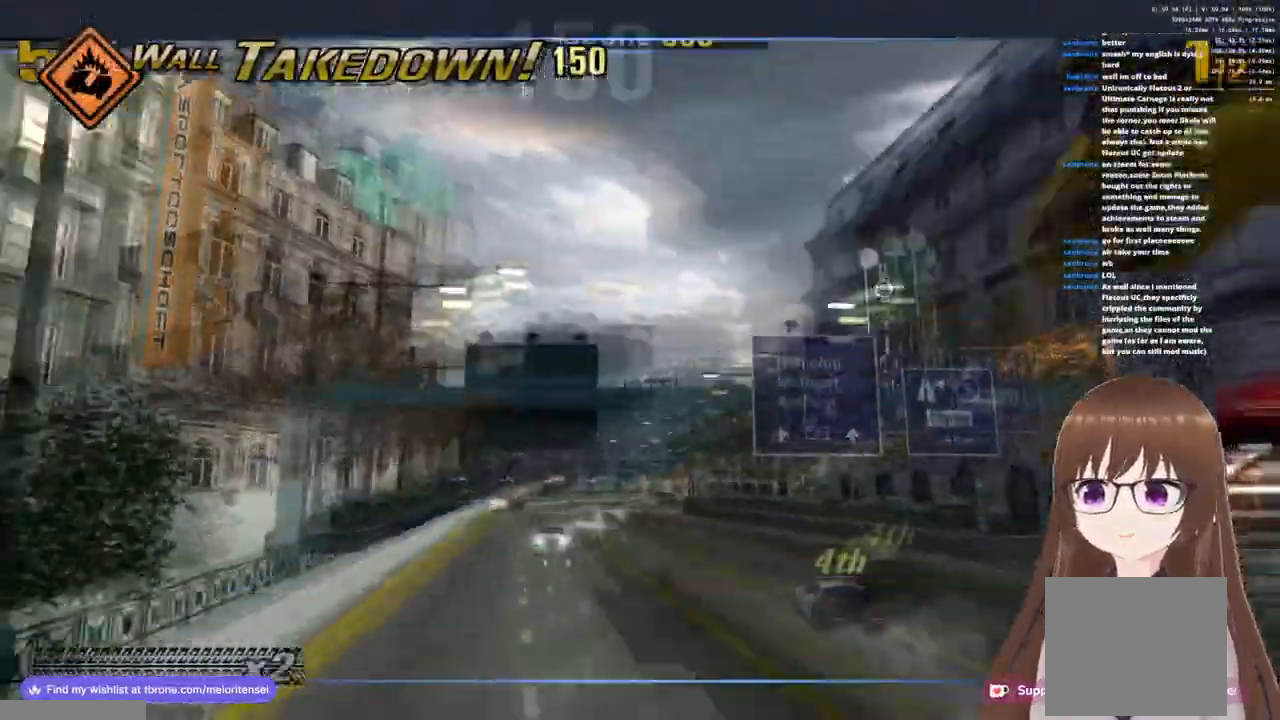
{"buttons": ["CROSS"], "left_stick": "right", "right_stick": "center", "events": [[167, "left_stick", "center"], [400, "left_stick", "right"]]}
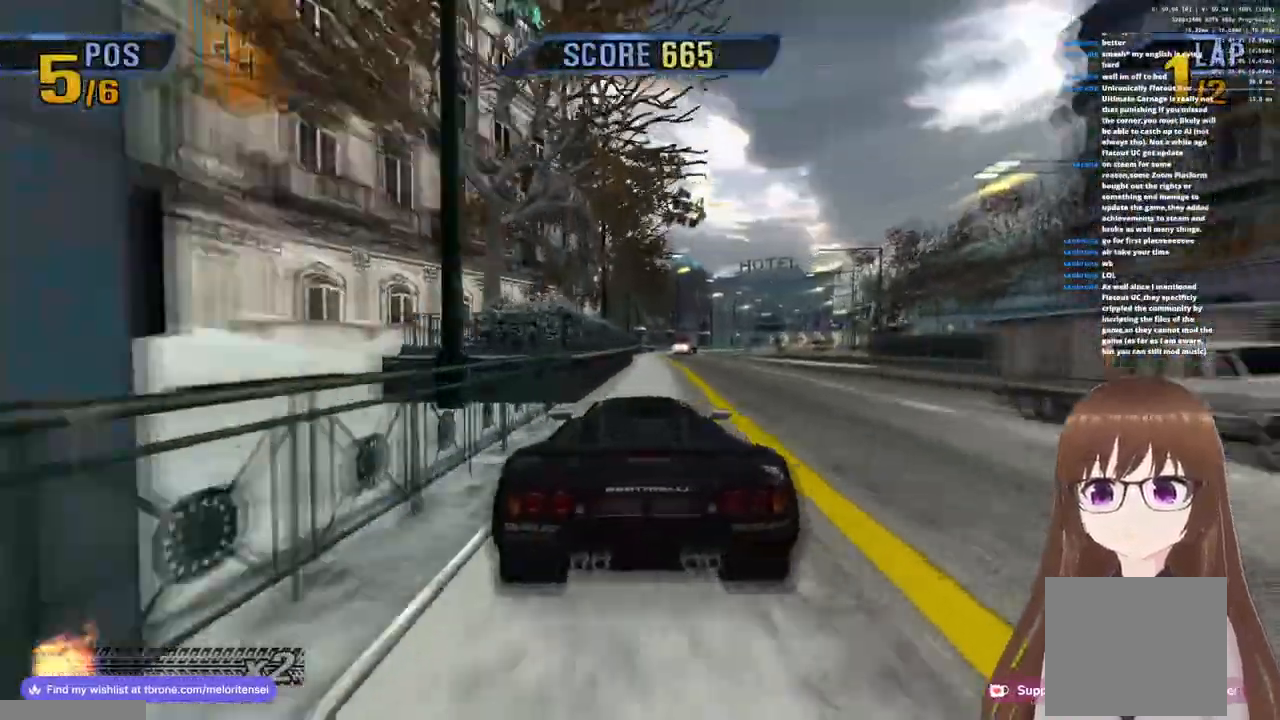
{"buttons": ["CROSS"], "left_stick": "center", "right_stick": "center", "events": [[33, "left_stick", "center"], [117, "left_stick", "left"], [233, "left_stick", "center"]]}
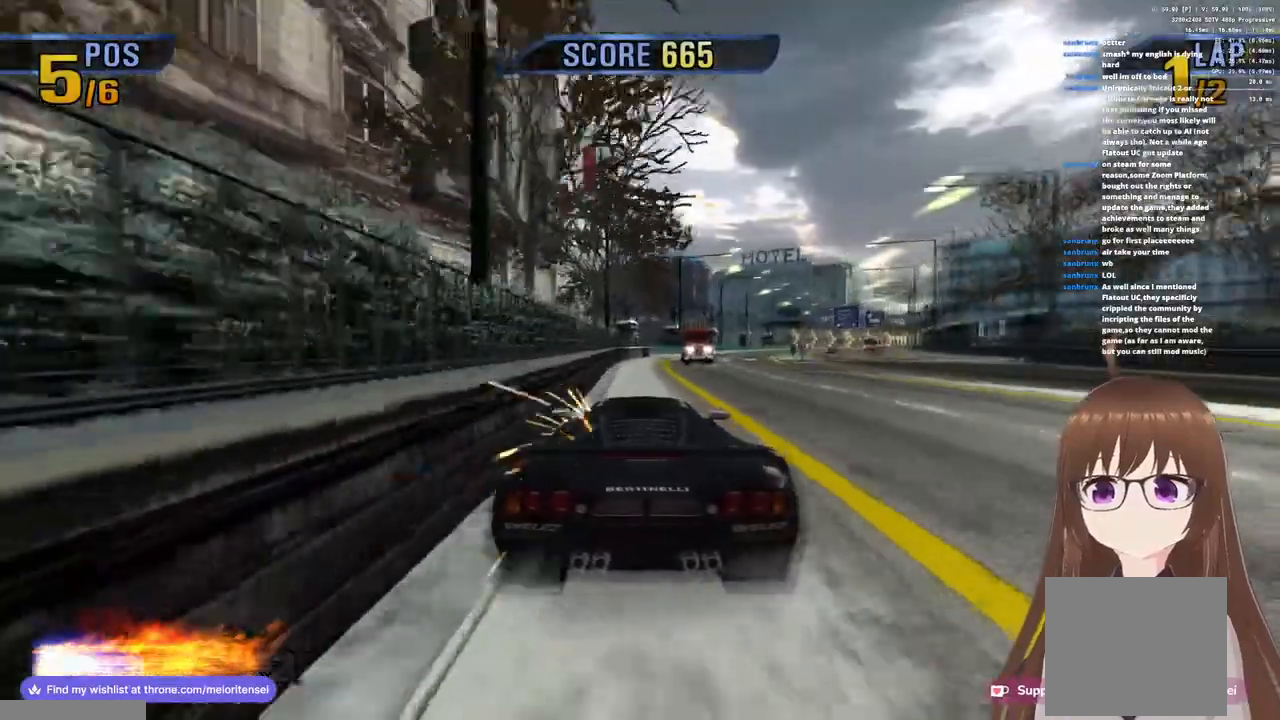
{"buttons": ["CROSS"], "left_stick": "right", "right_stick": "center", "events": [[167, "left_stick", "right"]]}
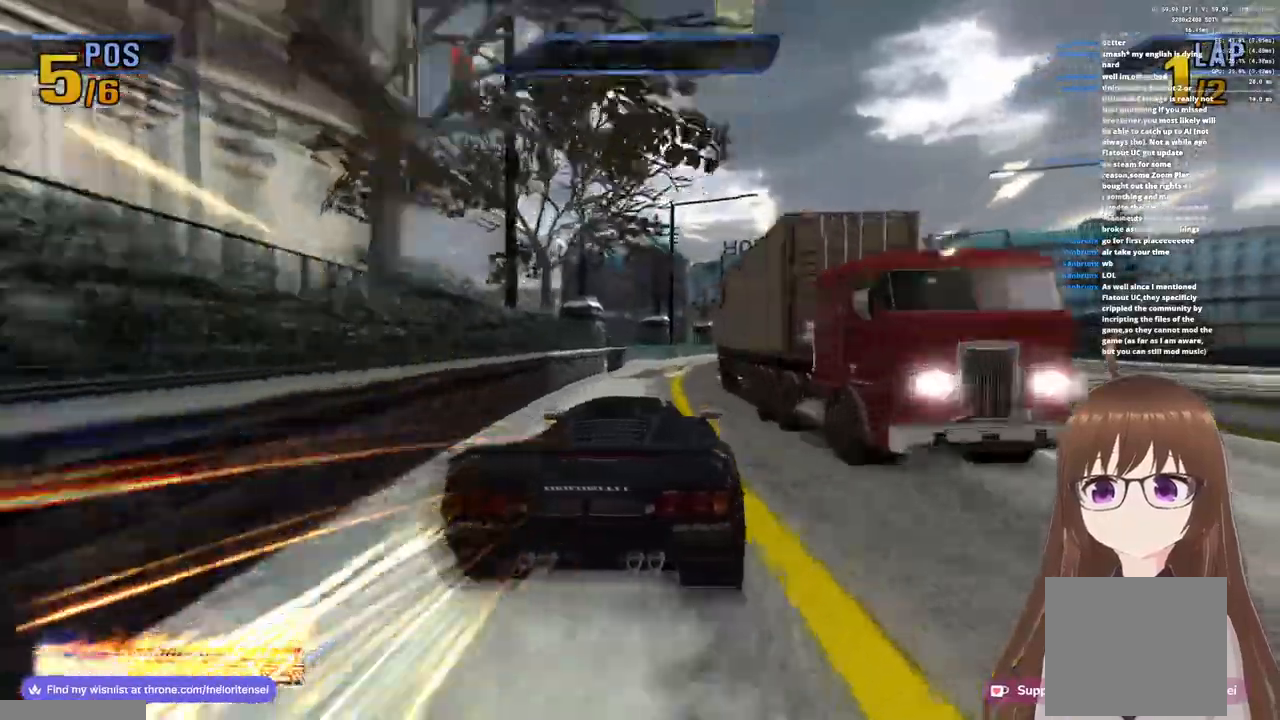
{"buttons": ["CROSS"], "left_stick": "right", "right_stick": "center", "events": []}